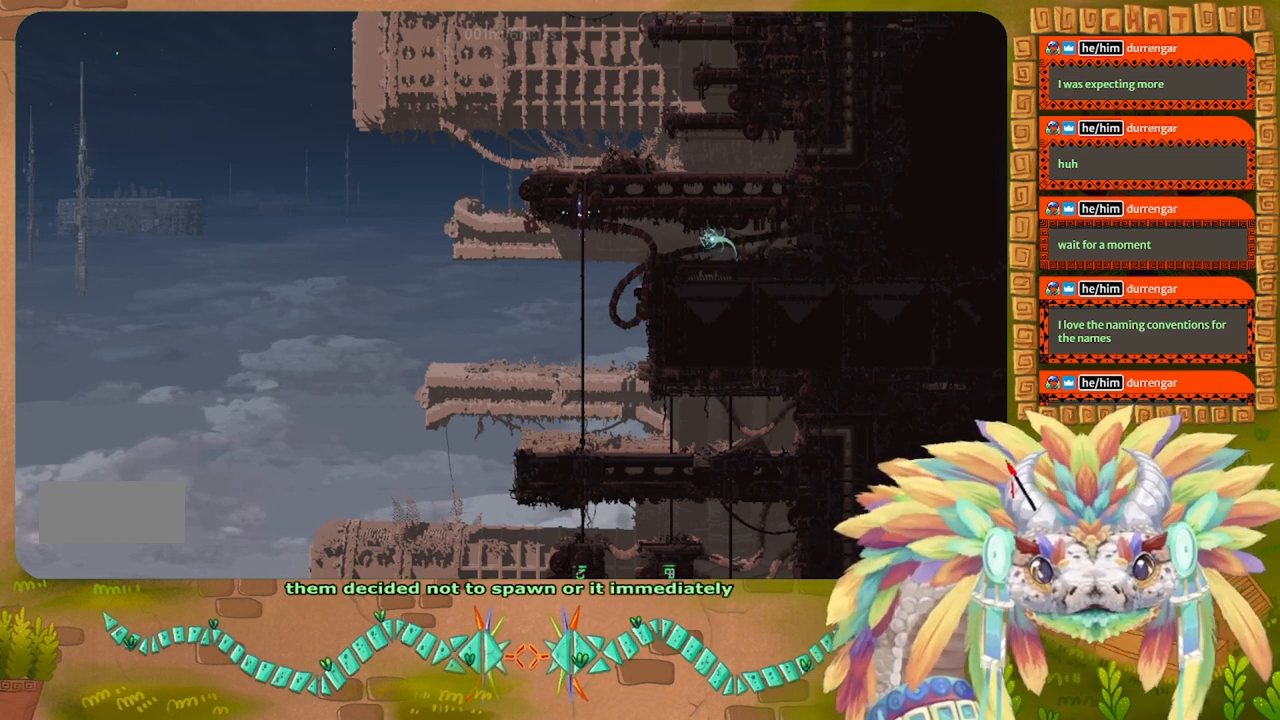
Gameplay with keyboard; each line is a JSON object with the keys held at the frame after it. "events" lists presses ("down") and releases ("up") of "down", "g", "j", "left", "r", "right", "t" and "up" between this image and that frame as [ms after this image, input, new state], when the widget could be followed in between. No other keys are recorded. Mouse input is not recorded.
{"keys": ["j", "right", "up"], "events": [[300, "j", "down"], [500, "right", "down"]]}
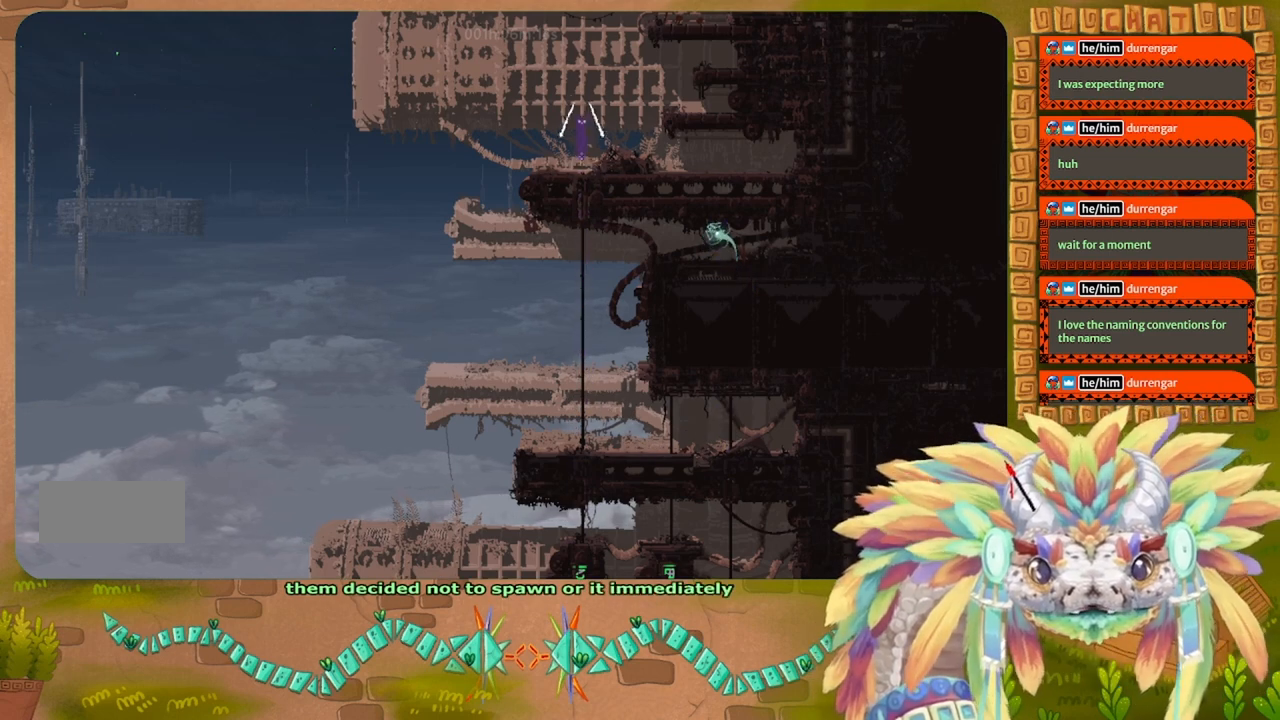
{"keys": ["right"], "events": [[67, "up", "up"], [200, "j", "up"]]}
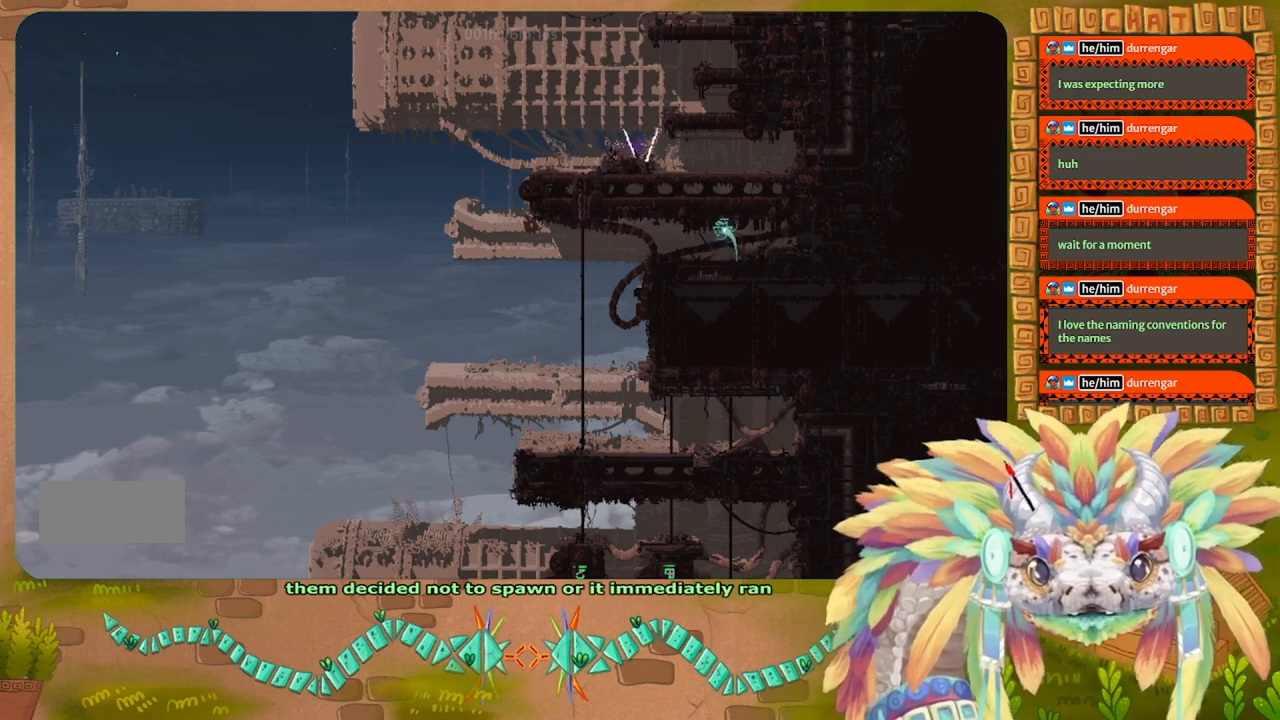
{"keys": ["right"], "events": []}
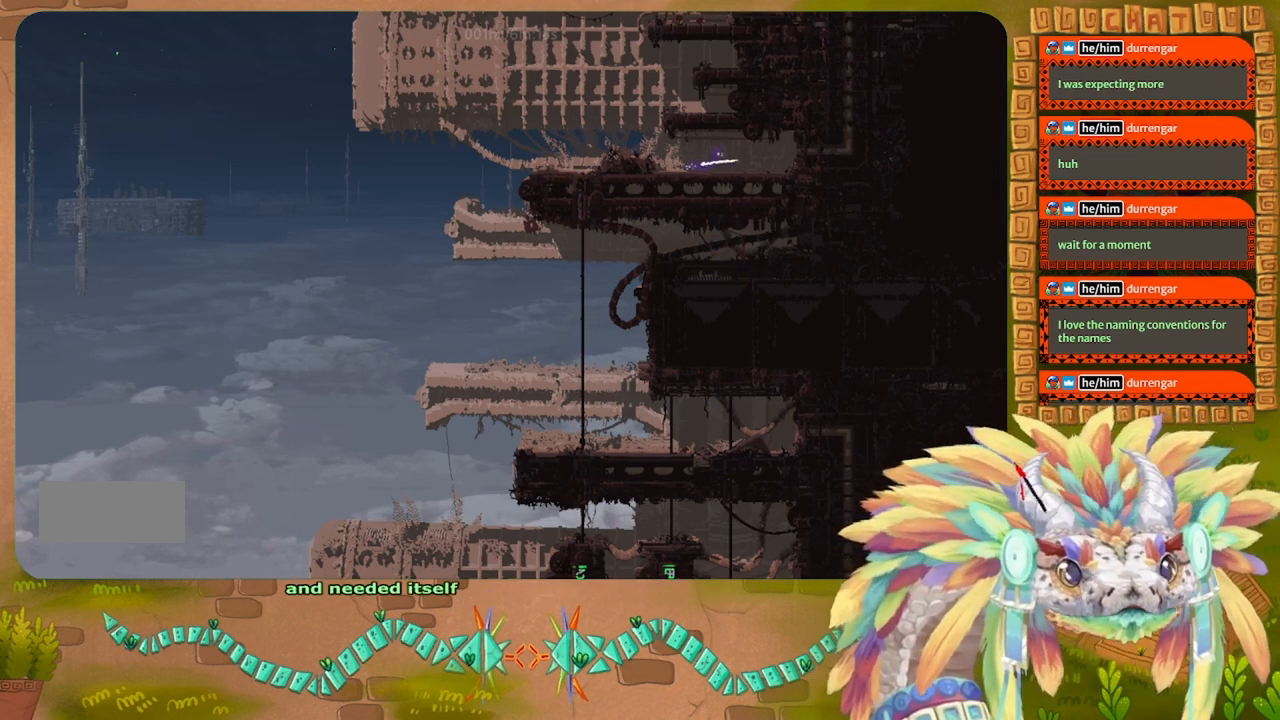
{"keys": ["j", "right"], "events": [[500, "j", "down"]]}
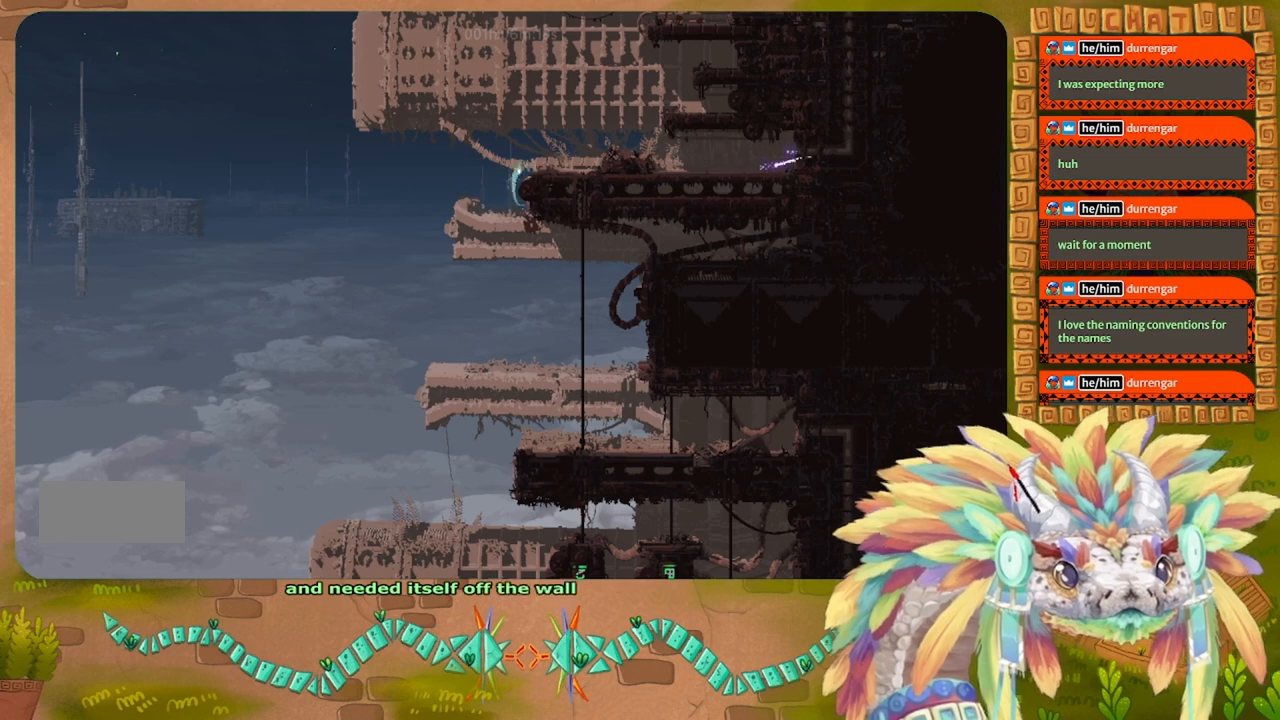
{"keys": ["right"], "events": [[167, "j", "up"]]}
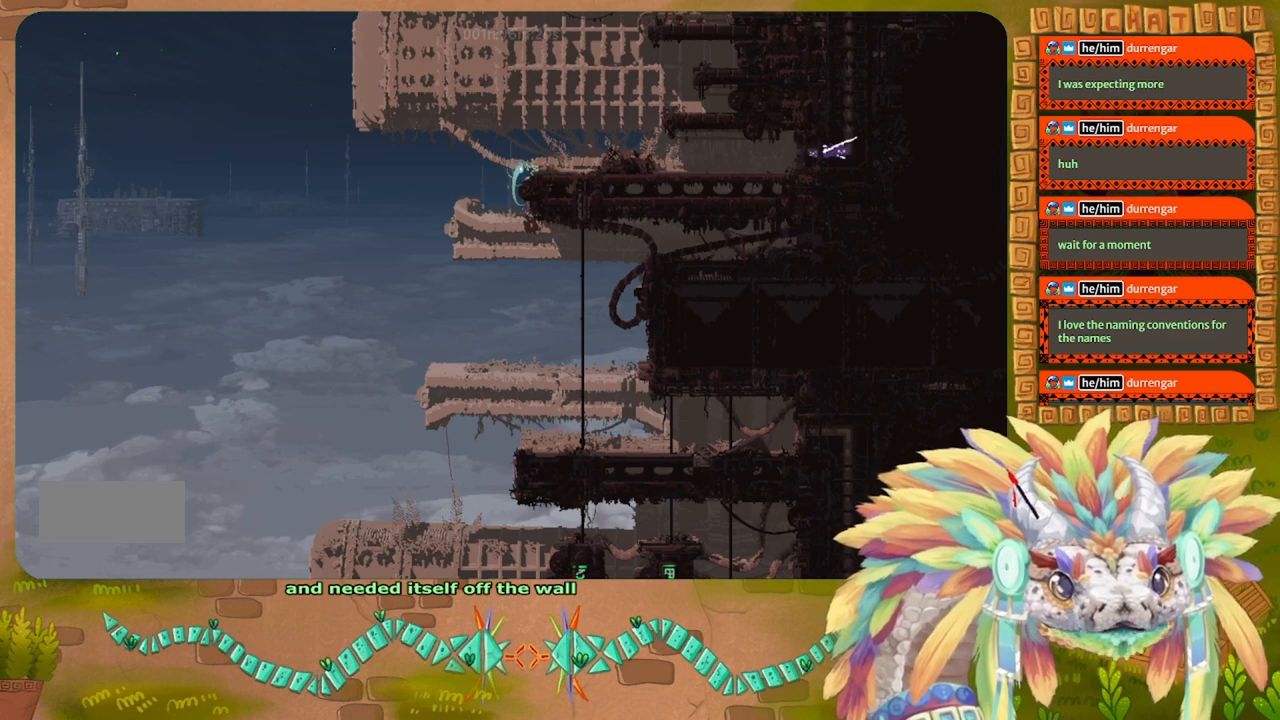
{"keys": ["j", "up"], "events": [[234, "up", "down"], [267, "right", "up"], [434, "j", "down"]]}
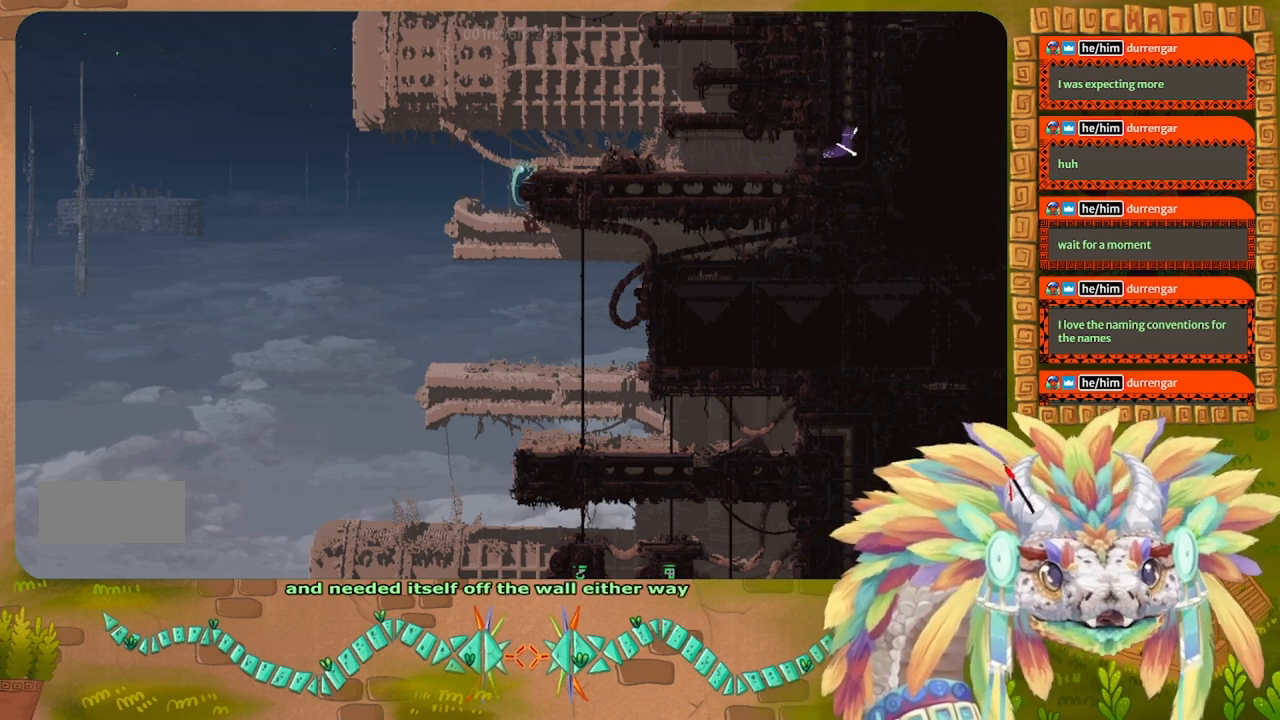
{"keys": ["up"], "events": [[67, "j", "up"], [134, "j", "down"], [300, "j", "up"]]}
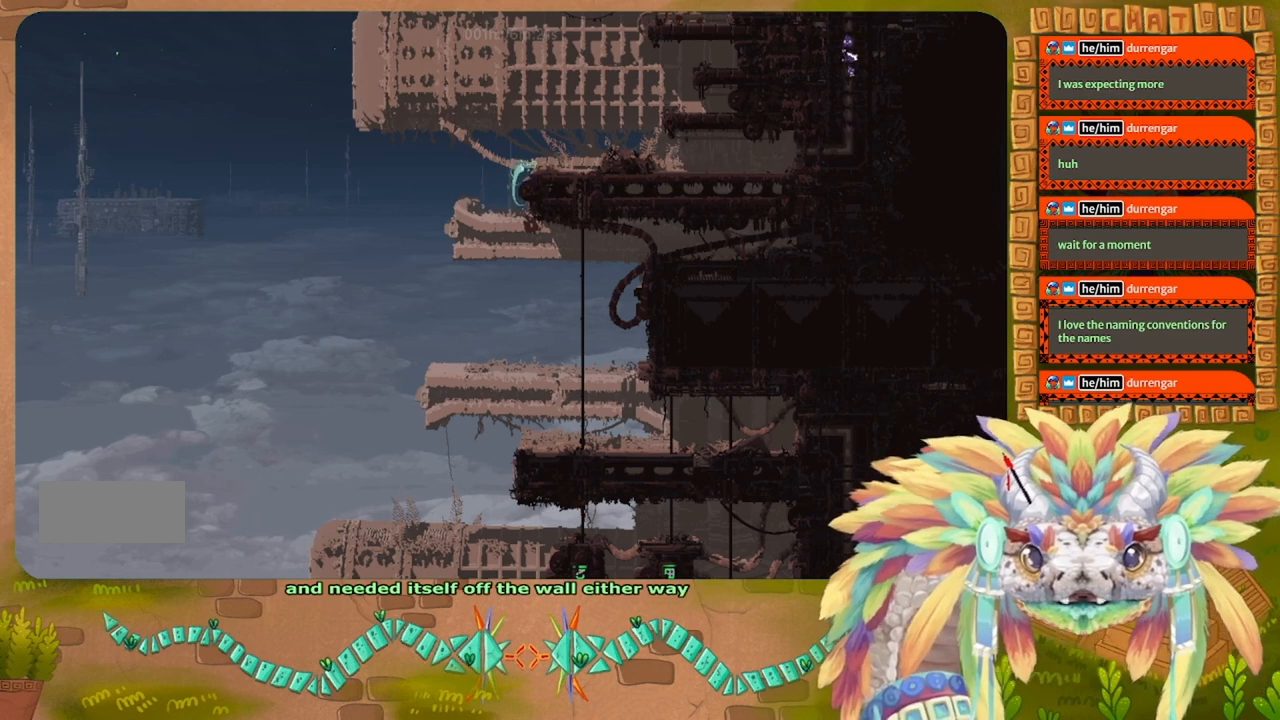
{"keys": ["up"], "events": []}
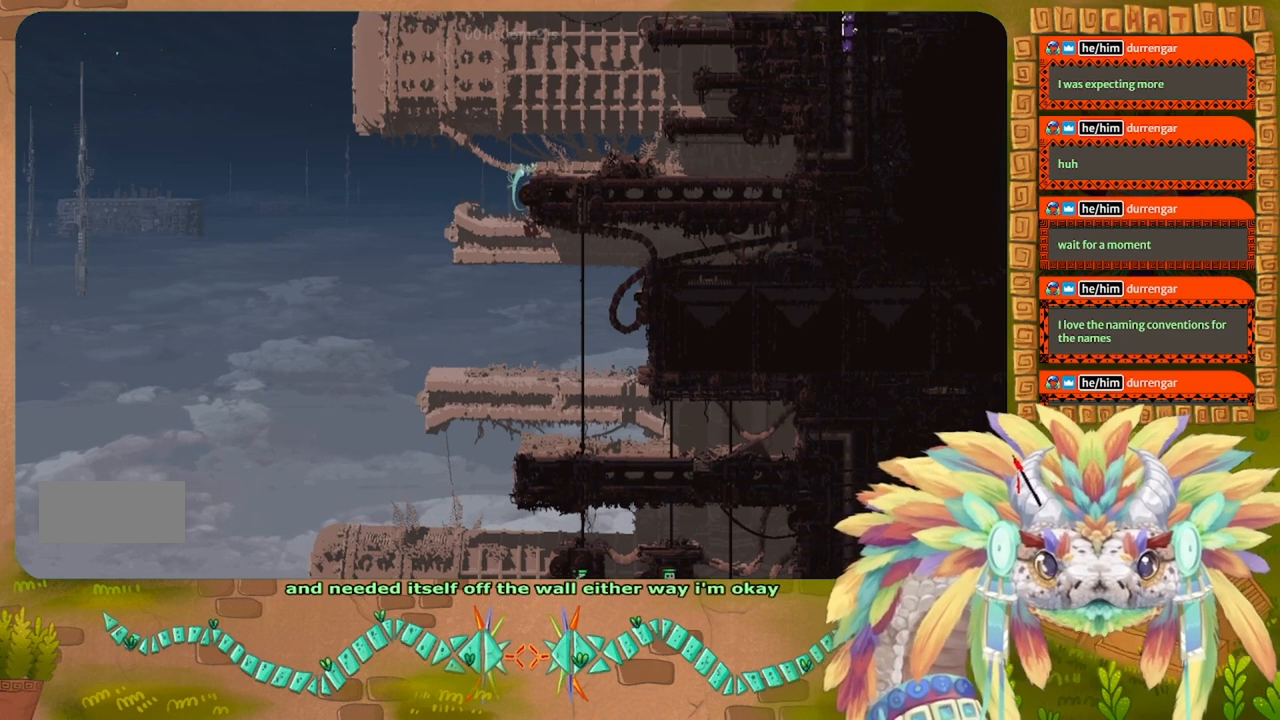
{"keys": ["up"], "events": []}
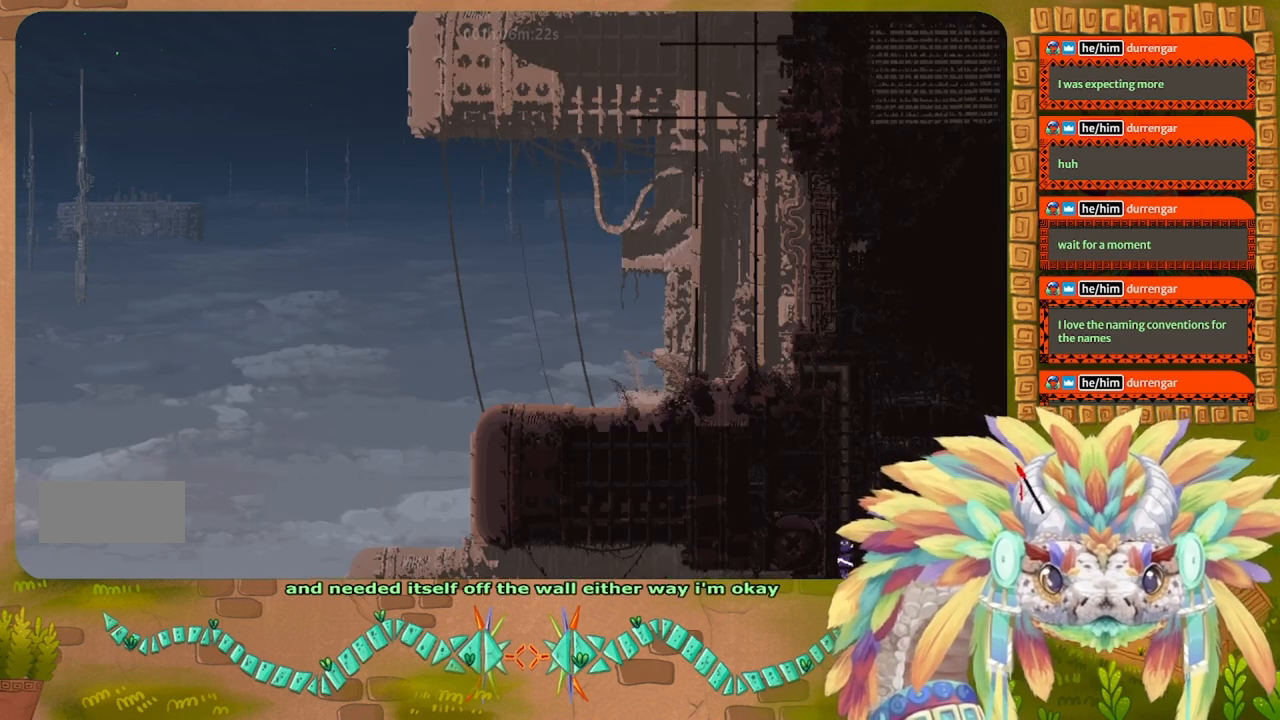
{"keys": ["up"], "events": []}
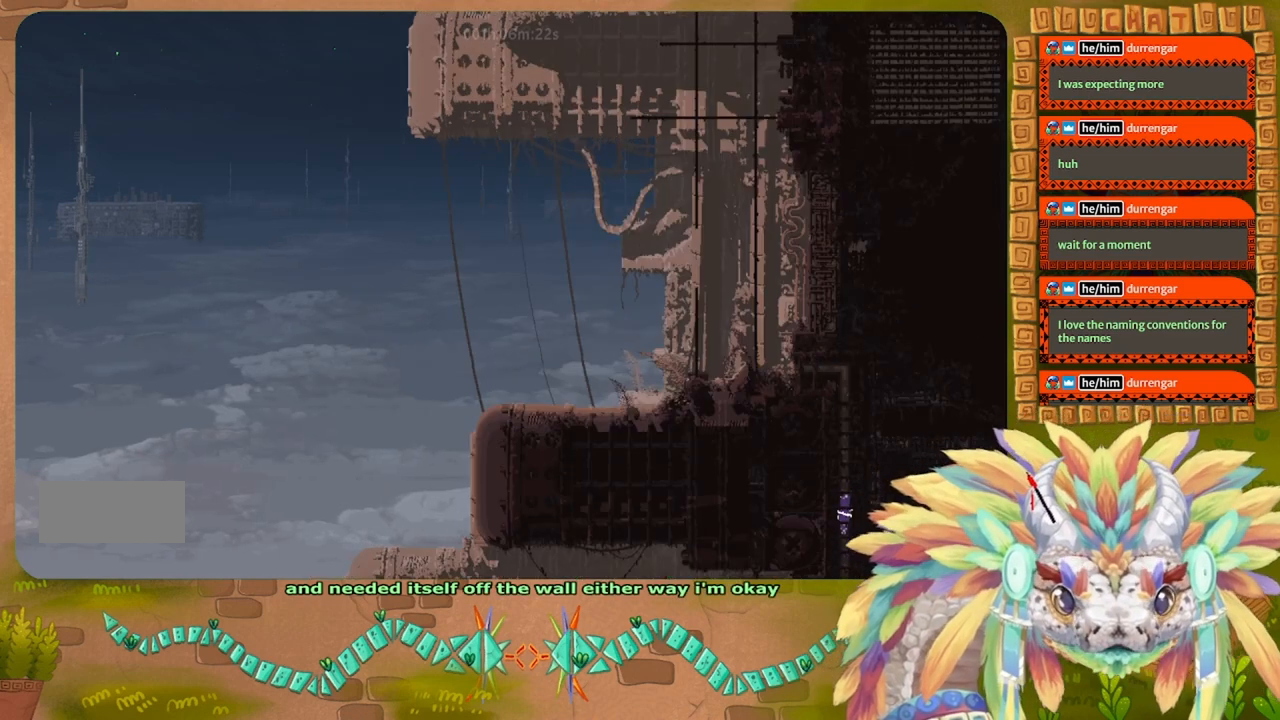
{"keys": ["up"], "events": []}
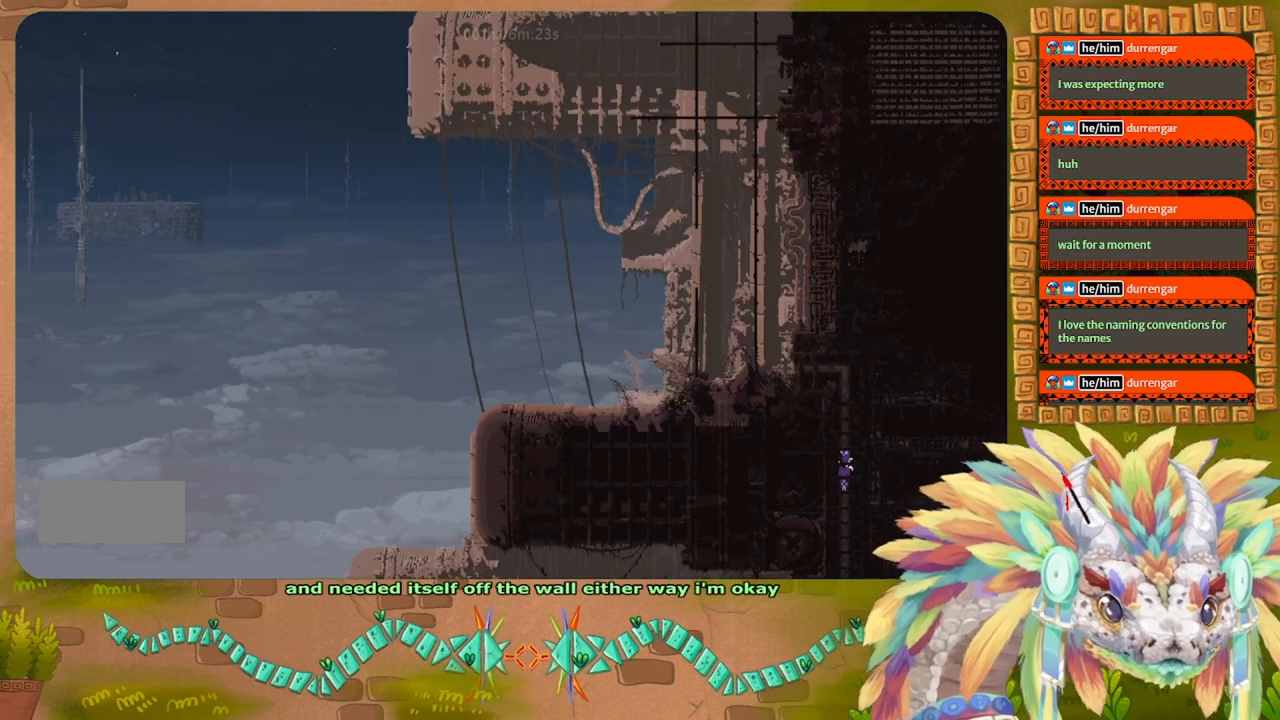
{"keys": ["up"], "events": []}
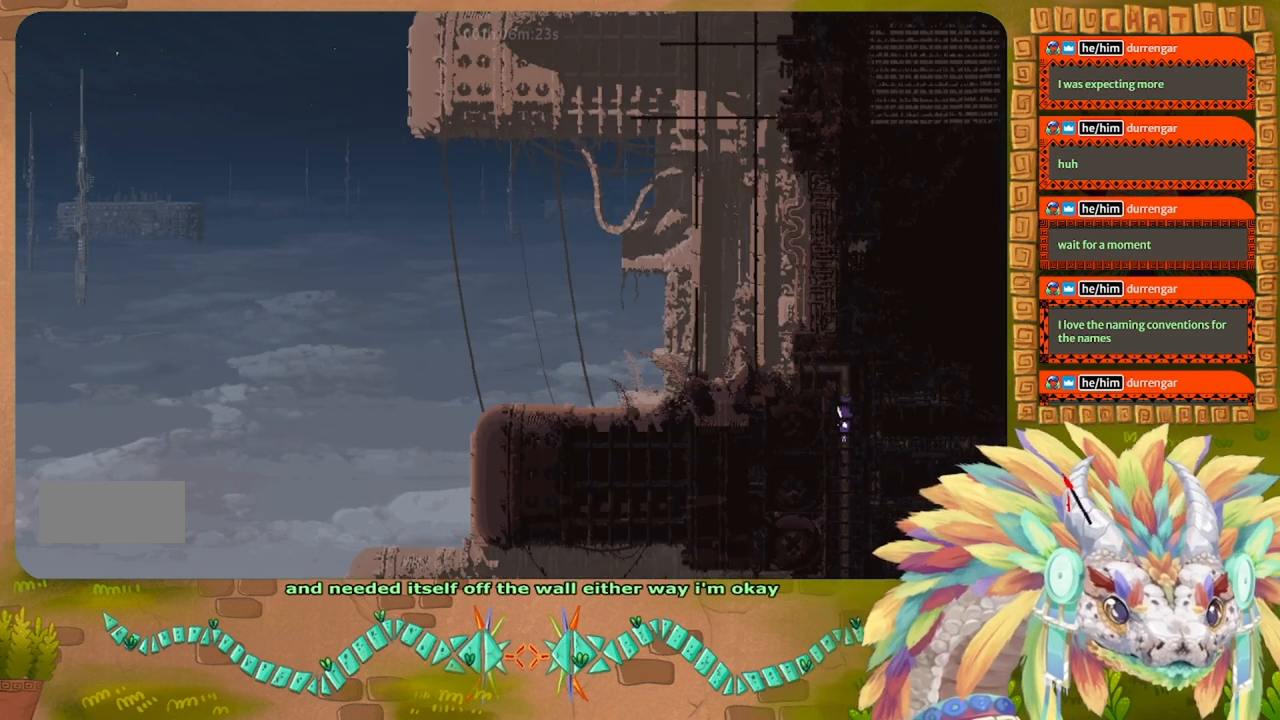
{"keys": ["left"], "events": [[367, "left", "down"], [400, "up", "up"]]}
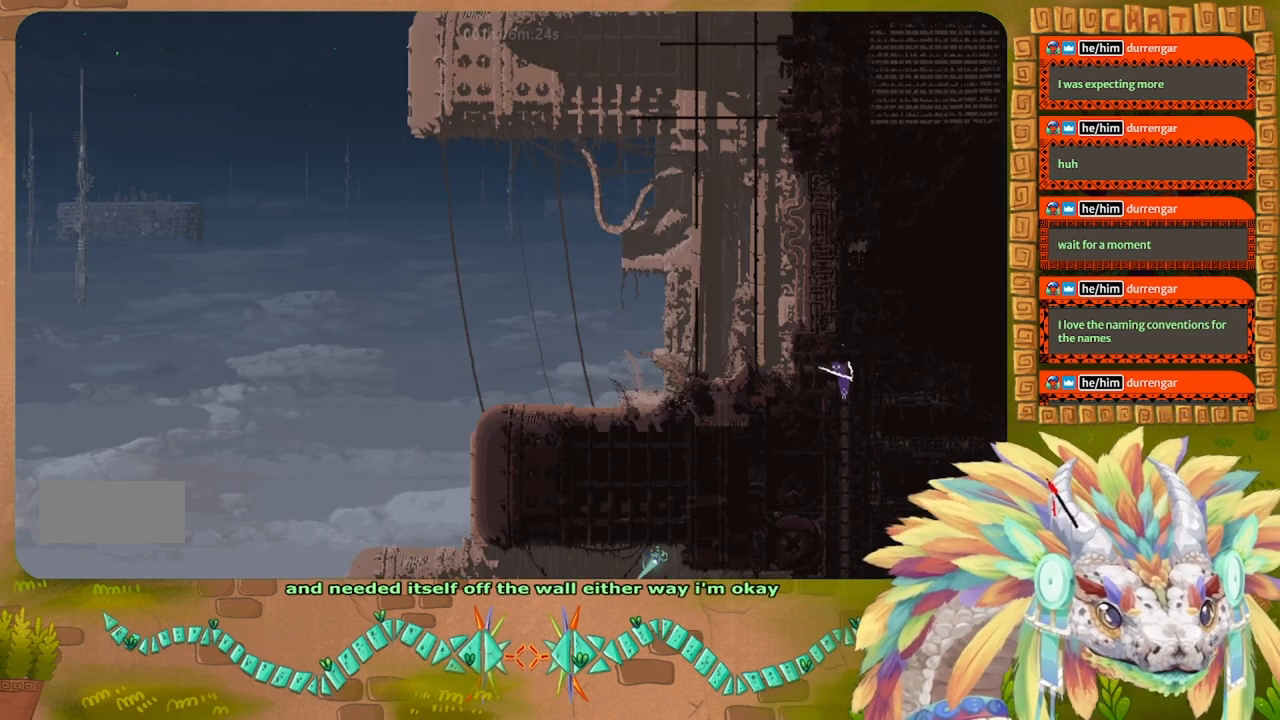
{"keys": ["left"], "events": [[267, "j", "down"], [334, "j", "up"]]}
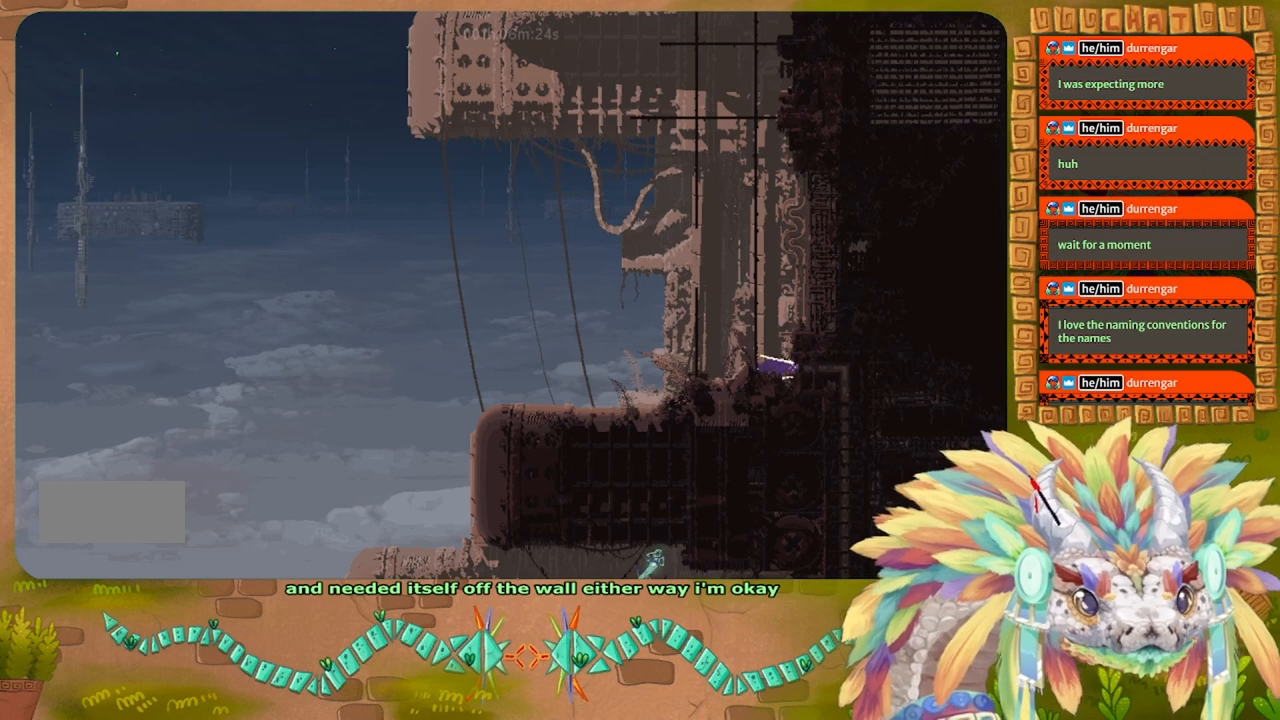
{"keys": ["up"], "events": [[34, "up", "down"], [267, "left", "up"]]}
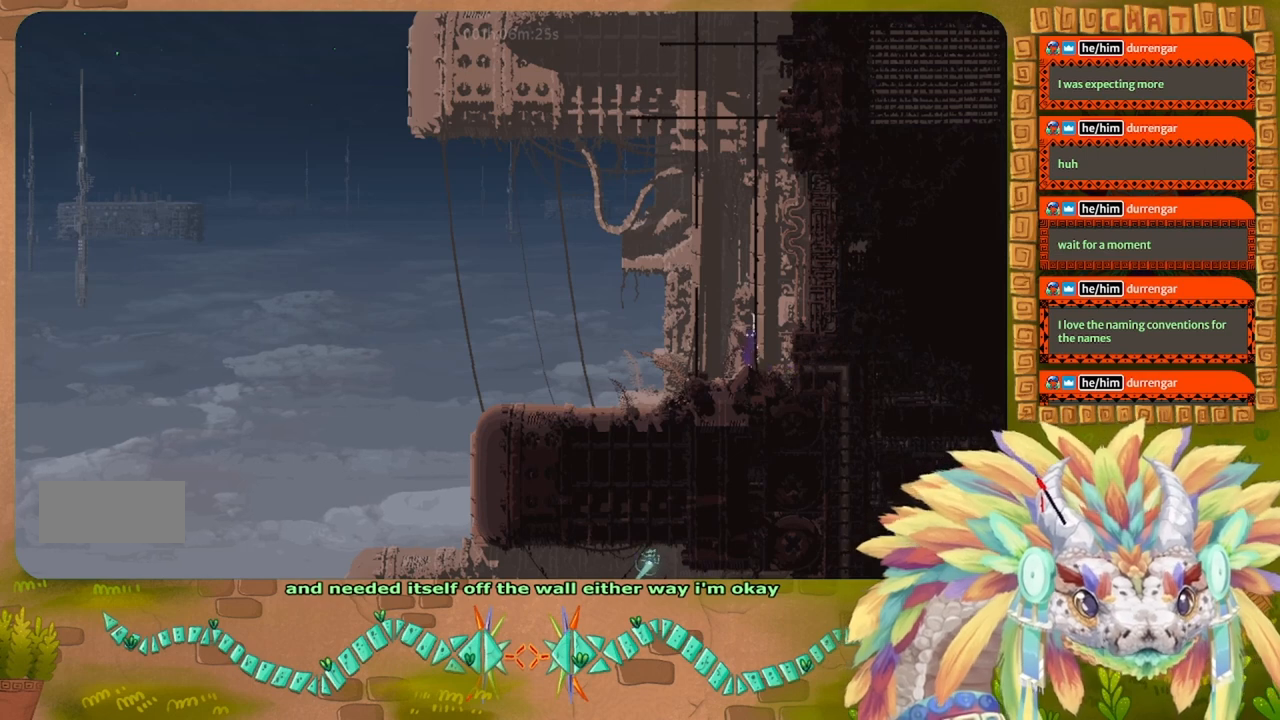
{"keys": ["j", "up"], "events": [[100, "j", "down"], [134, "j", "up"], [200, "j", "down"], [200, "right", "down"], [334, "j", "up"], [334, "right", "up"], [500, "j", "down"]]}
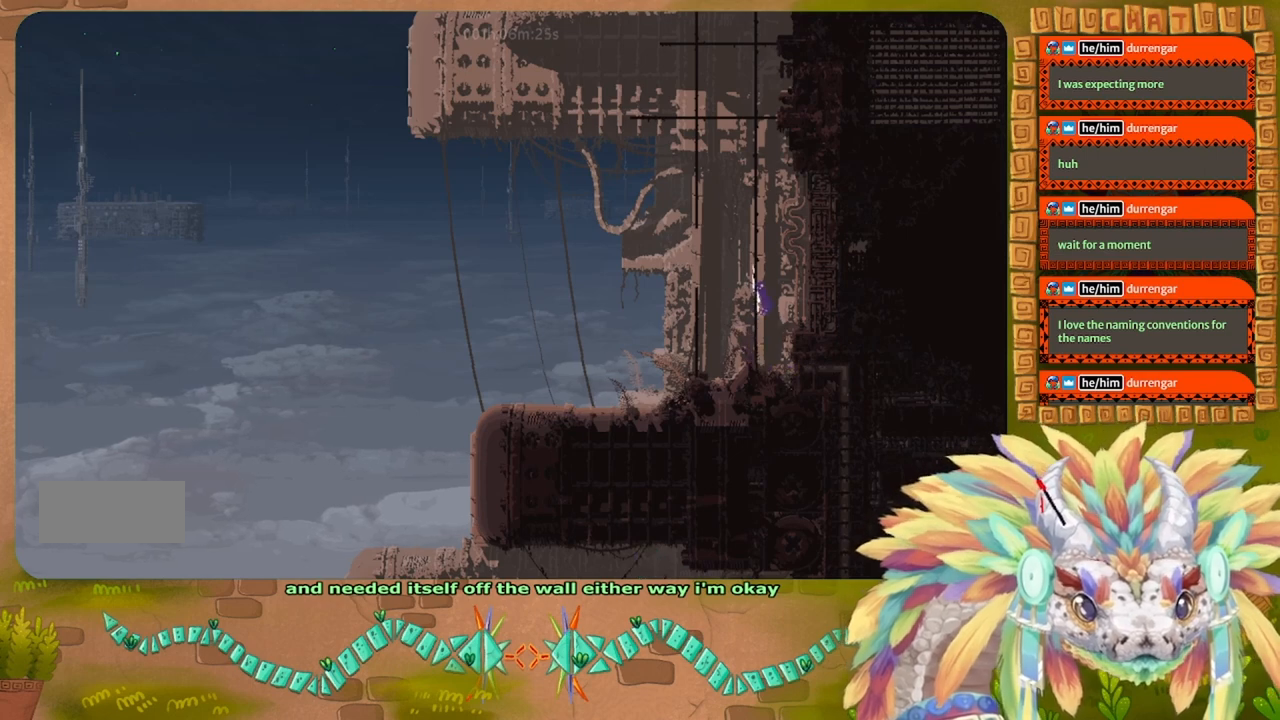
{"keys": ["j", "up"], "events": [[67, "j", "up"], [134, "j", "down"], [200, "j", "up"], [200, "left", "down"], [300, "left", "up"], [467, "j", "down"]]}
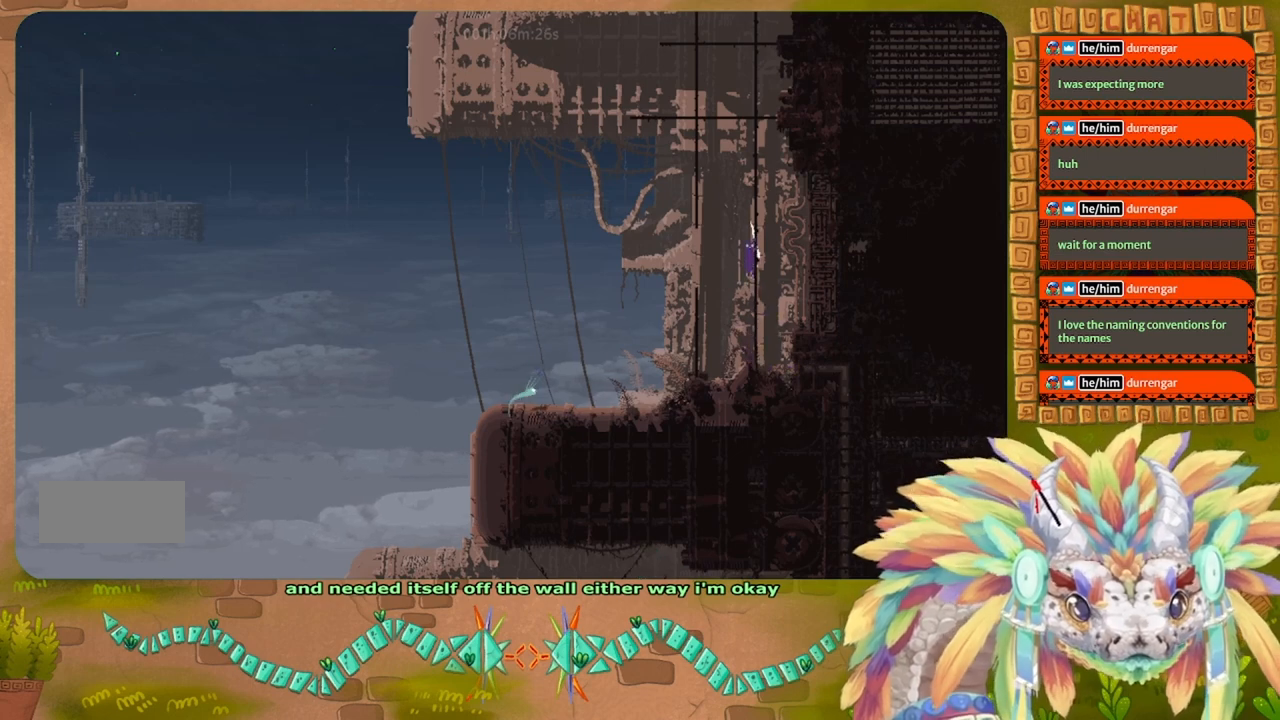
{"keys": ["up"], "events": [[67, "j", "up"], [167, "j", "down"], [167, "right", "down"], [267, "j", "up"], [300, "right", "up"]]}
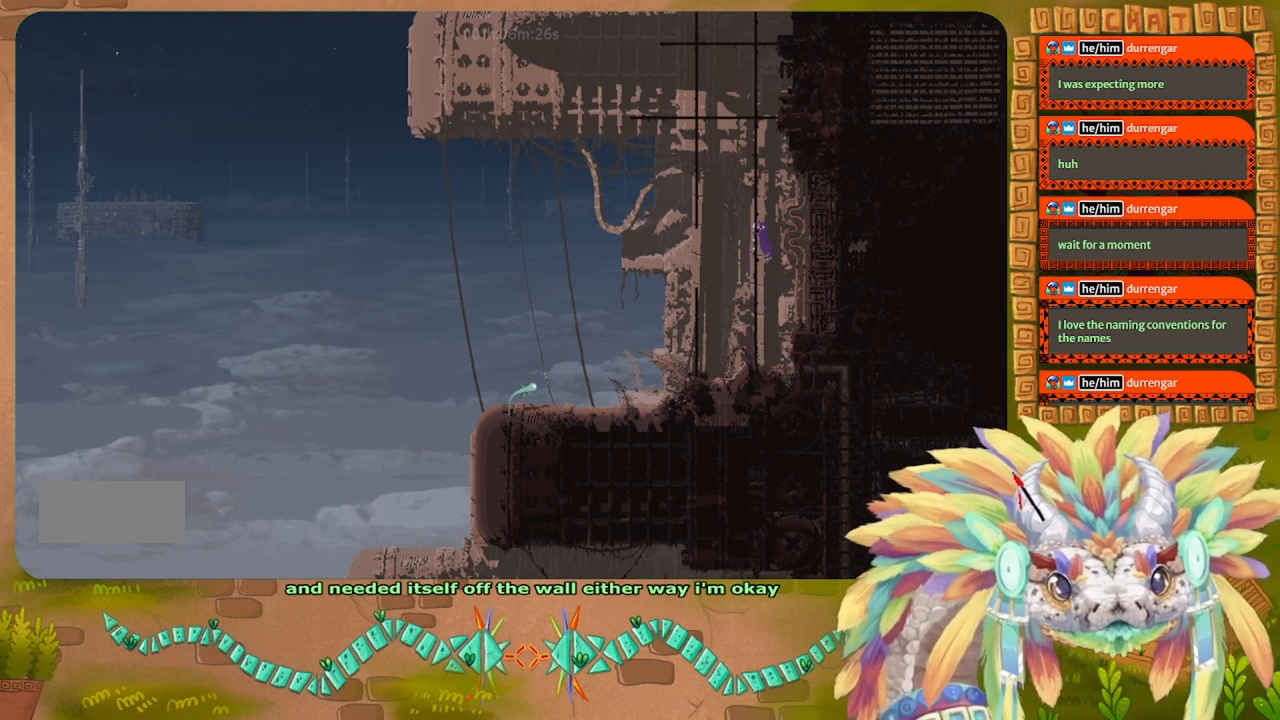
{"keys": ["j", "up"], "events": [[67, "j", "down"], [134, "j", "up"], [200, "j", "down"], [200, "left", "down"], [334, "j", "up"], [334, "left", "up"], [500, "j", "down"]]}
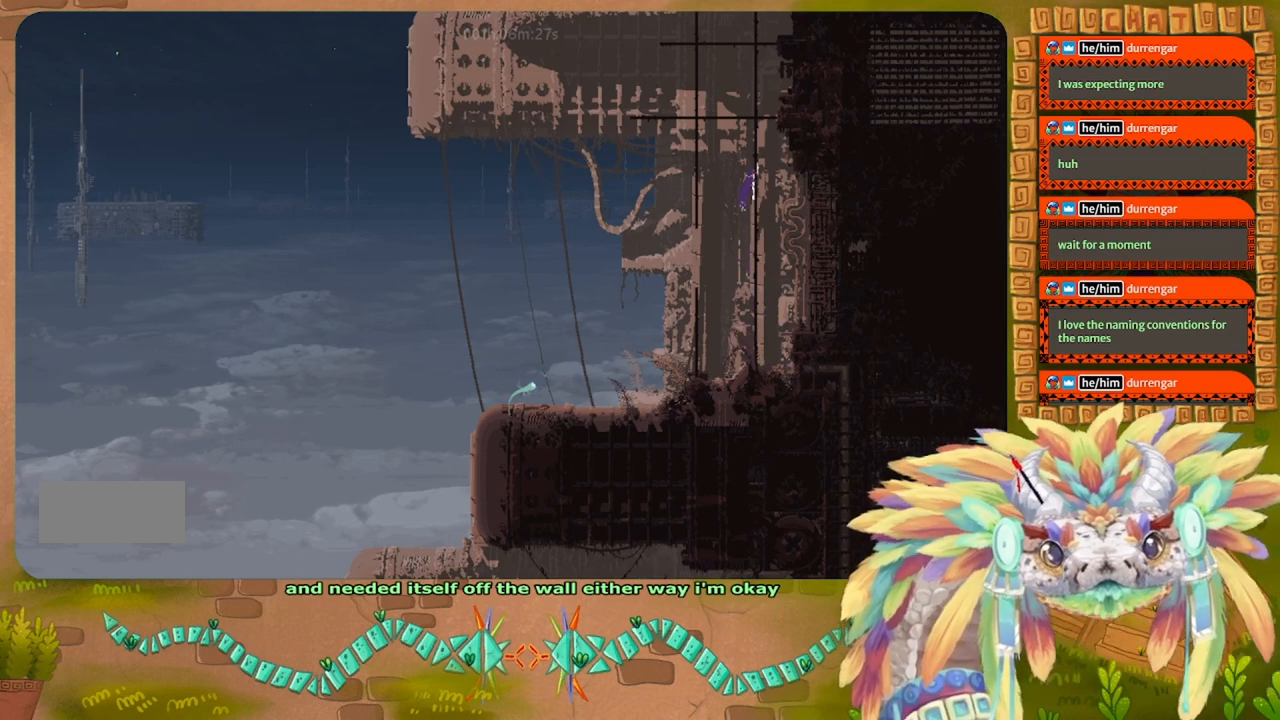
{"keys": ["left", "up"], "events": [[67, "j", "up"], [100, "right", "down"], [134, "j", "down"], [200, "right", "up"], [234, "j", "up"], [400, "j", "down"], [500, "j", "up"], [500, "left", "down"]]}
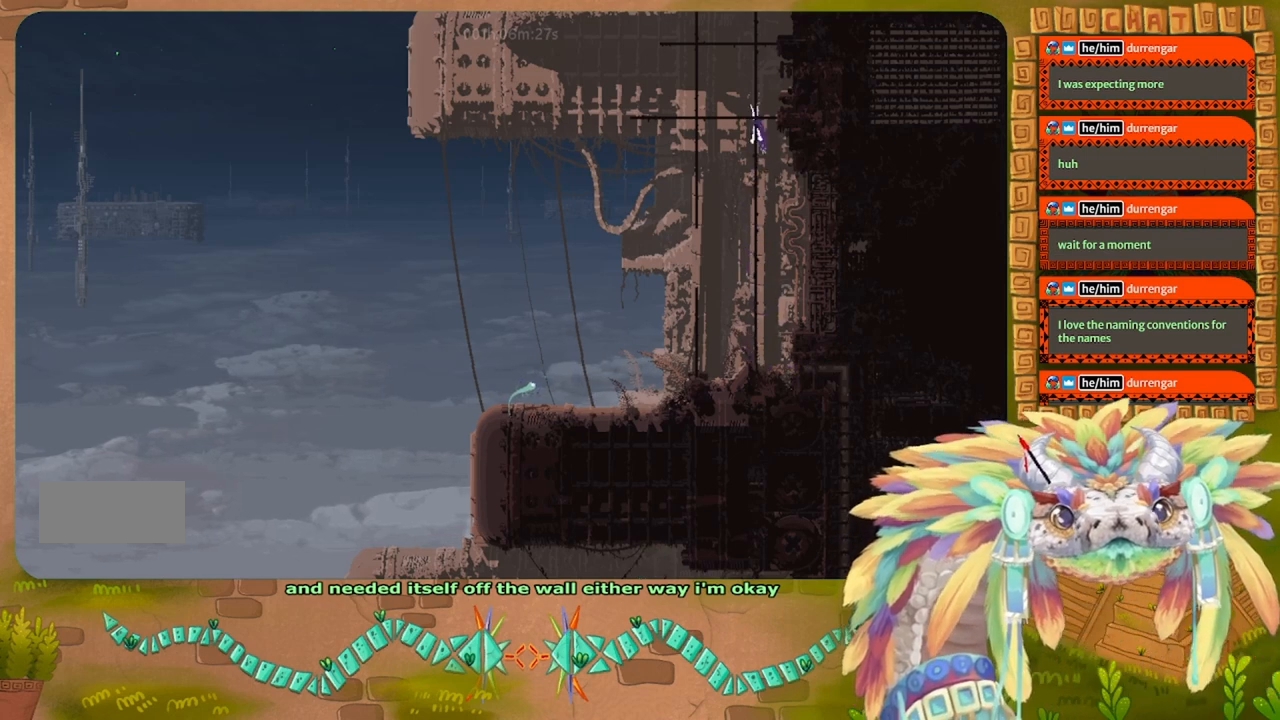
{"keys": ["j", "up"], "events": [[100, "j", "down"], [100, "left", "up"], [267, "j", "up"], [300, "right", "down"], [434, "j", "down"], [434, "right", "up"]]}
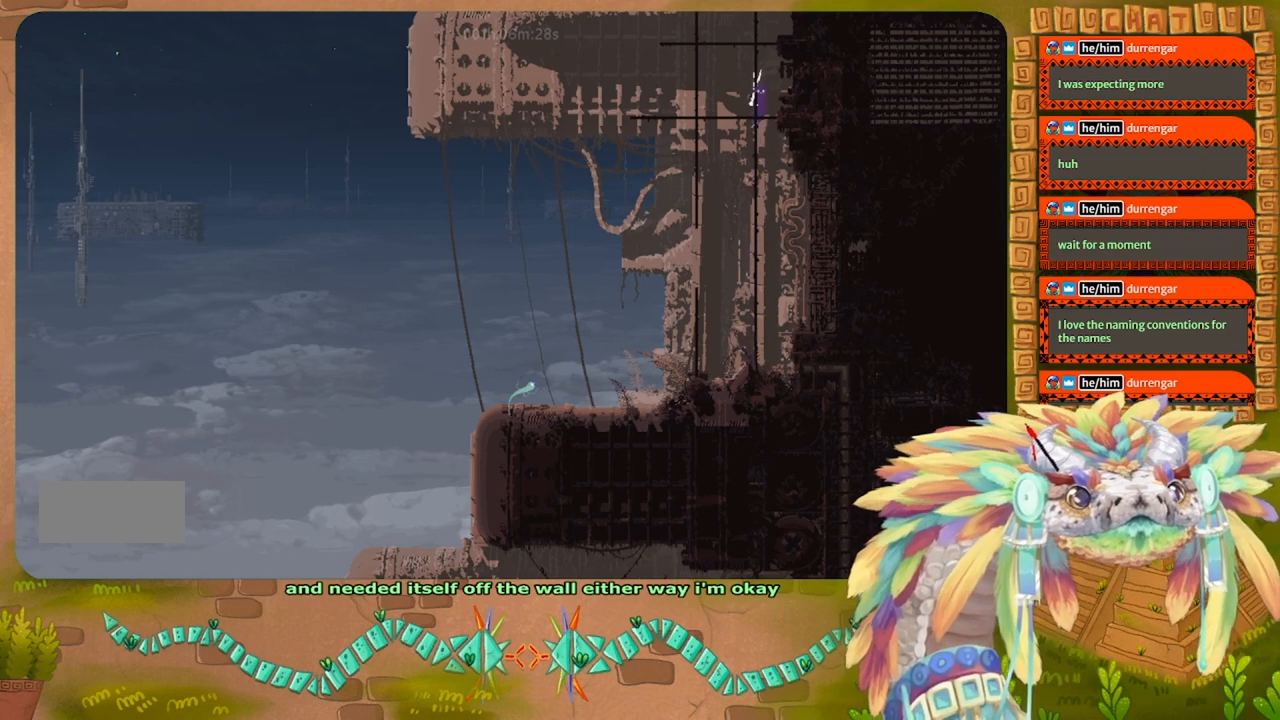
{"keys": ["left", "up"], "events": [[34, "j", "up"], [134, "j", "down"], [300, "j", "up"], [400, "j", "down"], [500, "j", "up"], [500, "left", "down"]]}
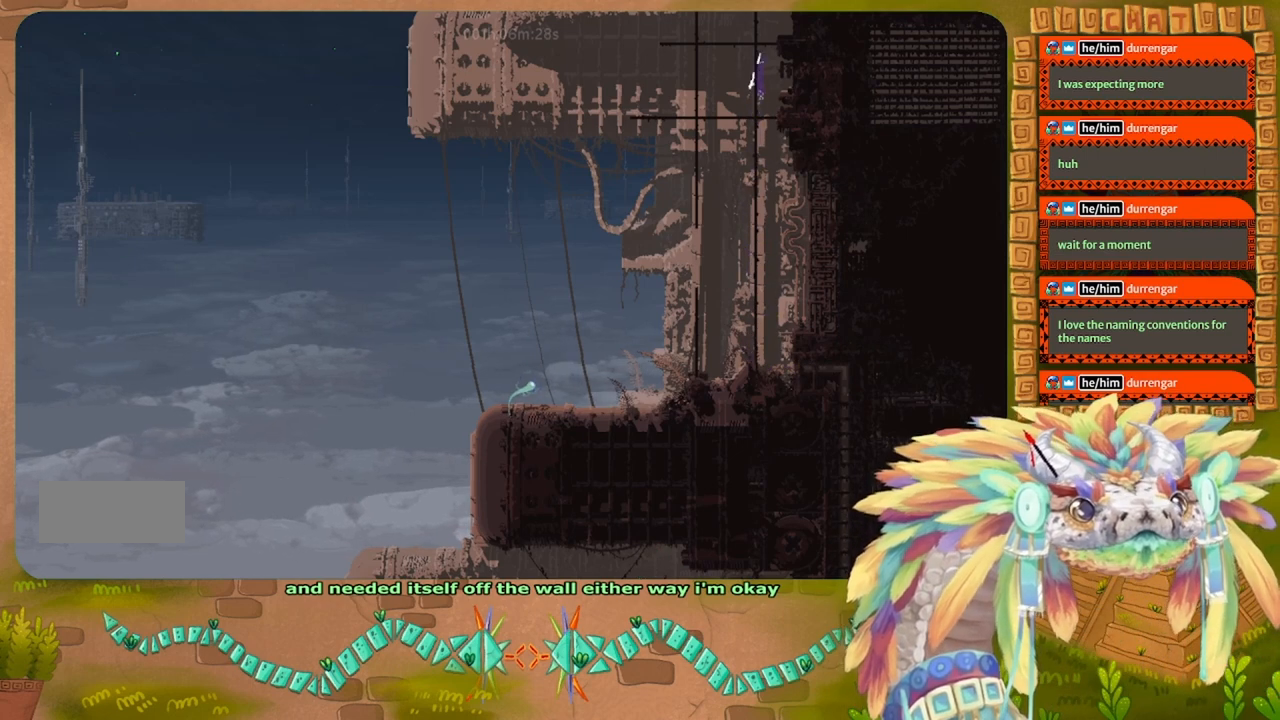
{"keys": ["j", "up"], "events": [[67, "j", "down"], [134, "left", "up"], [167, "j", "up"], [300, "j", "down"], [367, "right", "down"], [400, "j", "up"], [500, "j", "down"], [500, "right", "up"]]}
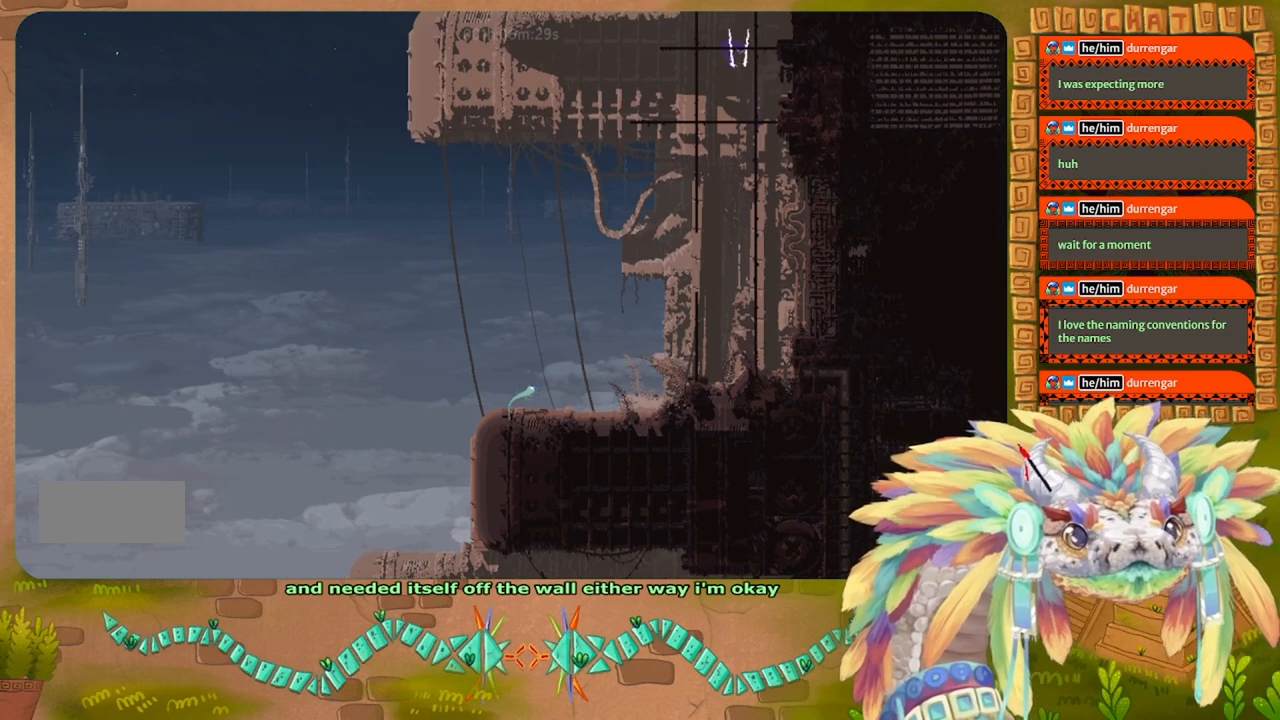
{"keys": ["right", "up"], "events": [[167, "j", "up"], [167, "right", "down"], [234, "right", "up"], [267, "j", "down"], [300, "j", "up"], [334, "right", "down"]]}
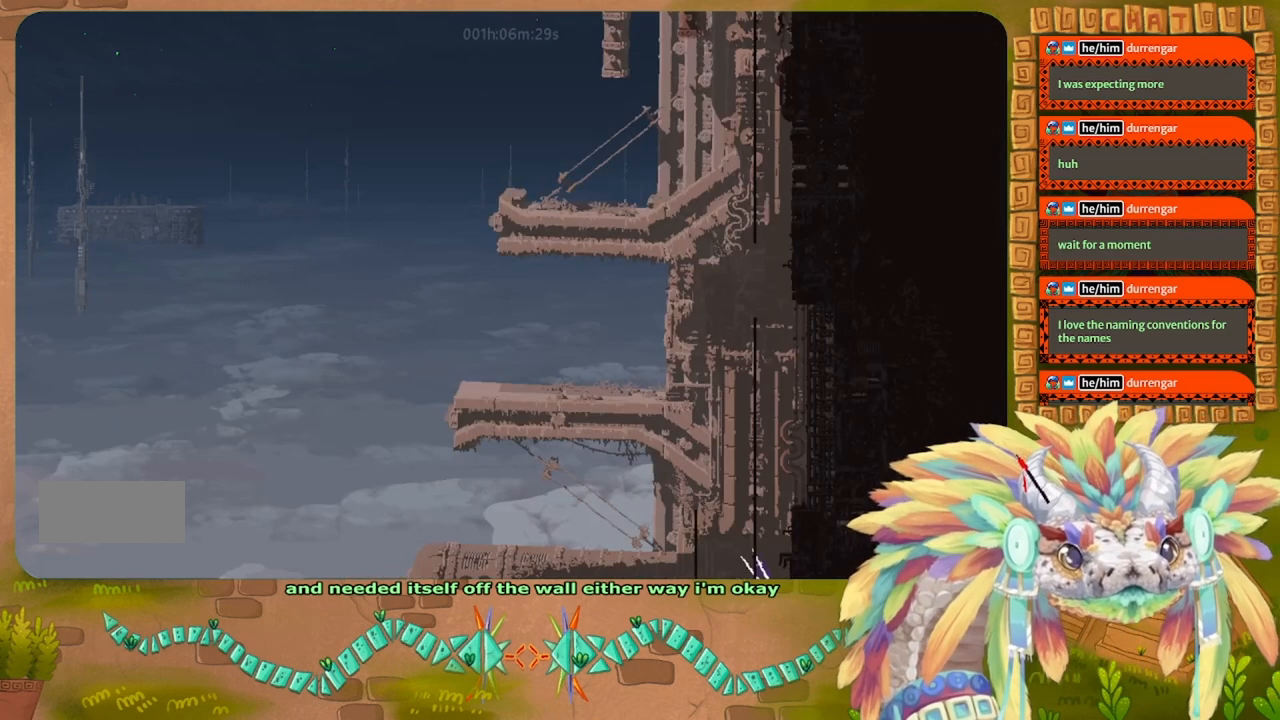
{"keys": ["j", "left", "up"], "events": [[34, "right", "up"], [267, "j", "down"], [367, "j", "up"], [400, "left", "down"], [434, "j", "down"]]}
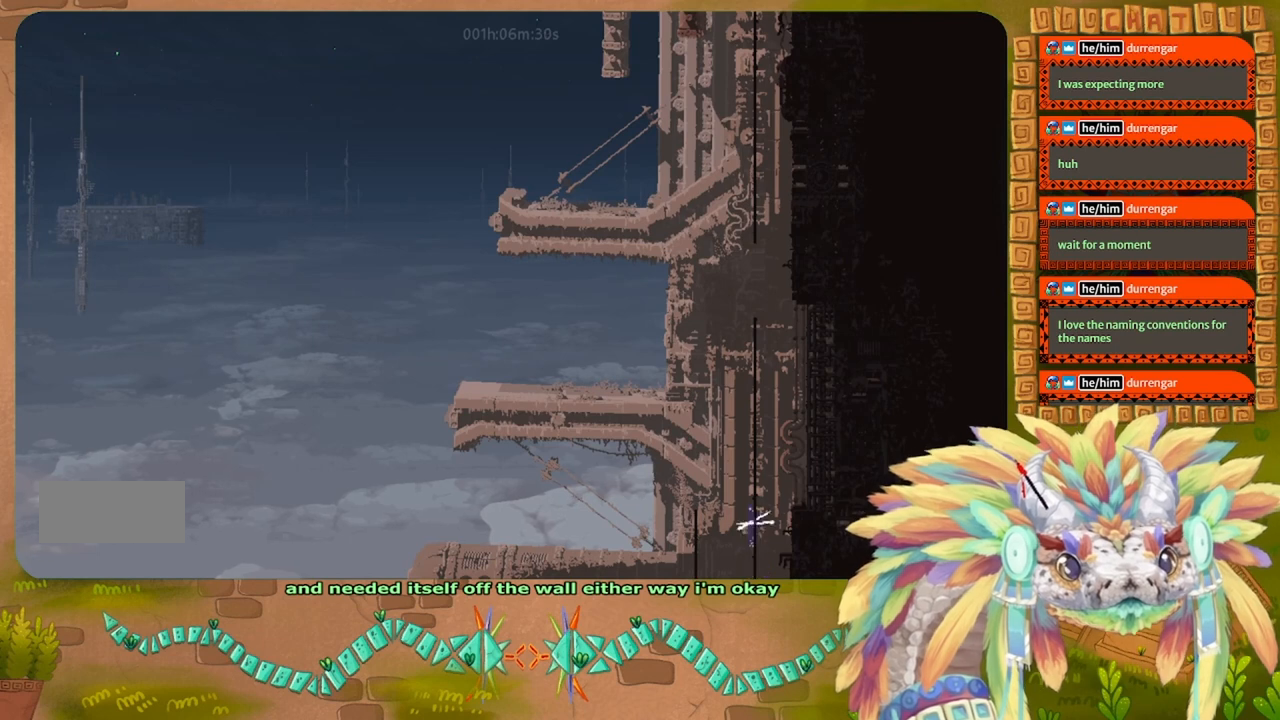
{"keys": ["up"], "events": [[34, "j", "up"], [34, "left", "up"], [234, "j", "down"], [367, "right", "down"], [500, "j", "up"], [500, "right", "up"]]}
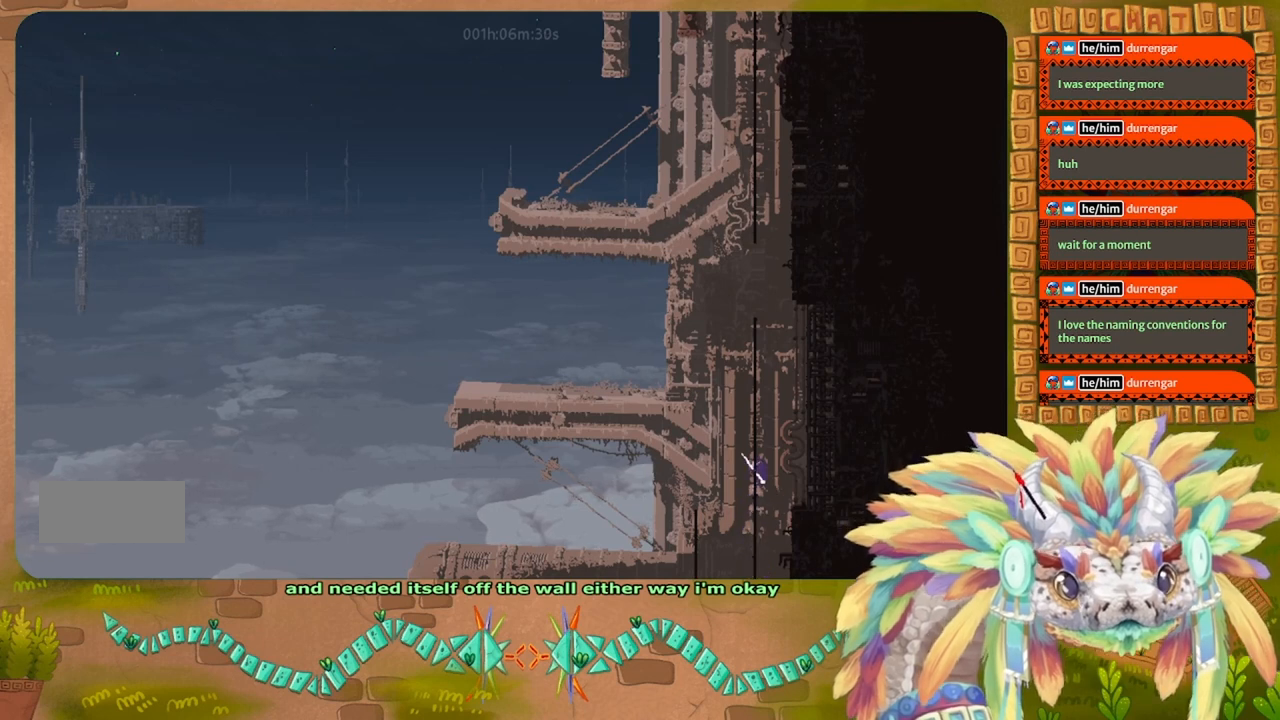
{"keys": ["up"], "events": [[167, "j", "down"], [234, "j", "up"], [234, "left", "down"], [334, "j", "down"], [400, "left", "up"], [467, "j", "up"]]}
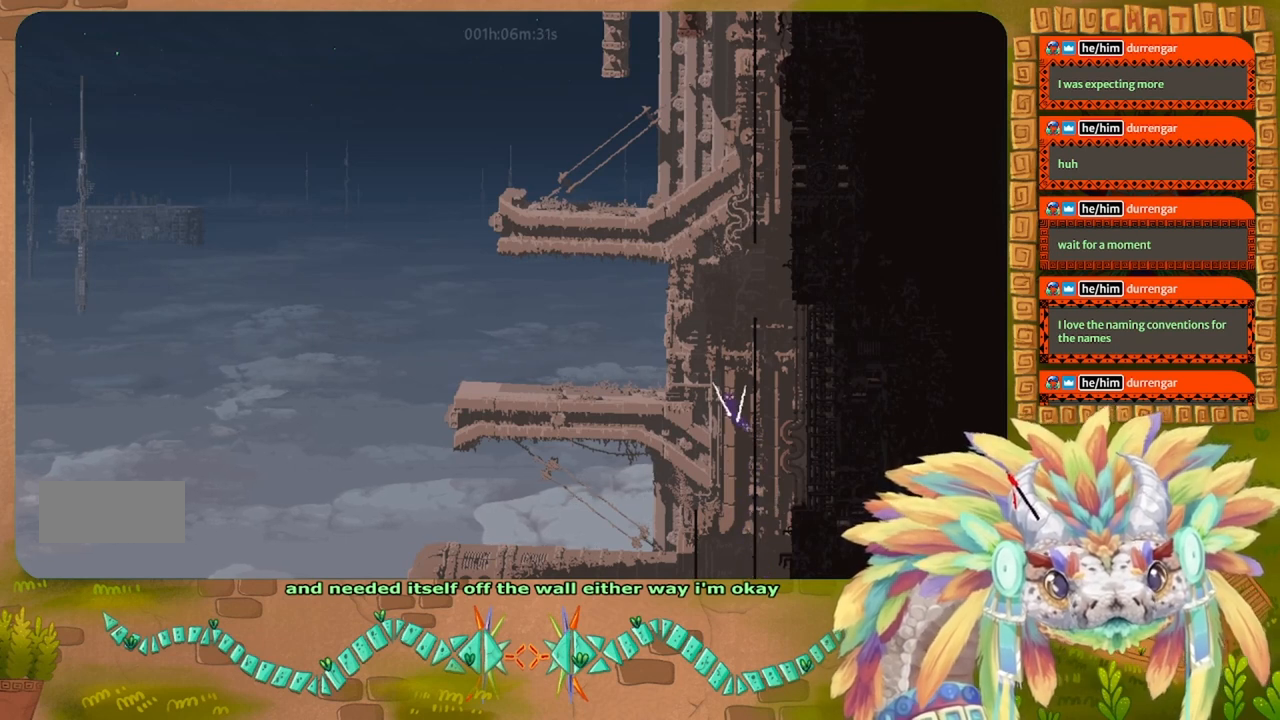
{"keys": ["j", "up"], "events": [[100, "right", "down"], [200, "j", "down"], [500, "right", "up"]]}
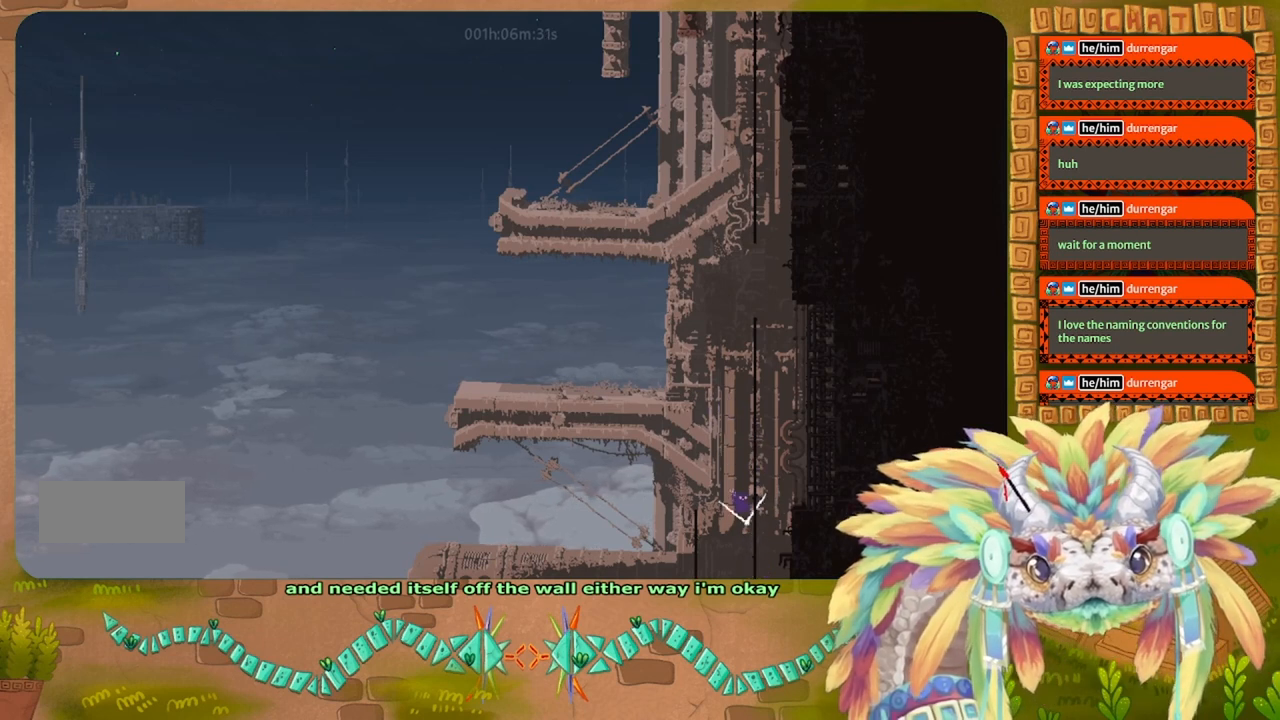
{"keys": ["up"], "events": [[67, "j", "up"]]}